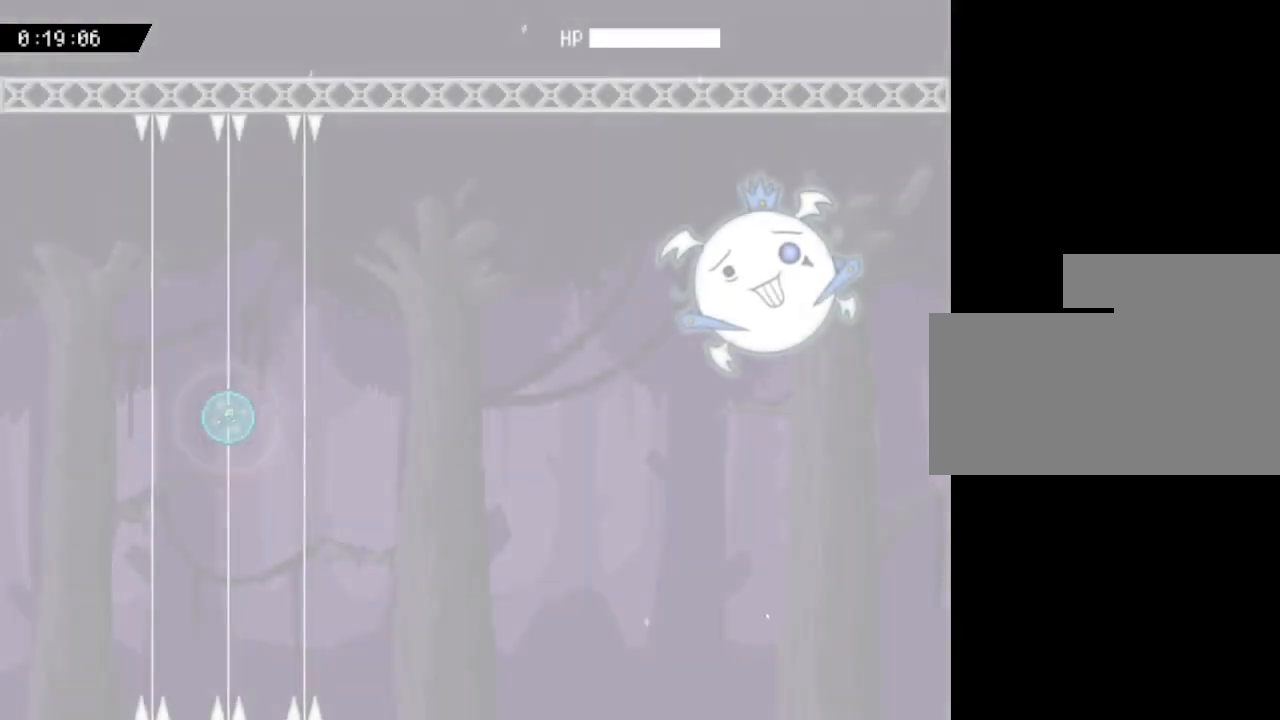
Gameplay with keyboard; each line is a JSON object with the keys held at the frame after it. "events" lists presses ("down") and releases ("up") of "down", "left", "r", "right", "up" and "z" between this image and that frame as [ms after this image, input, new state], when the widget could be followed in between. No other keys are recorded. Mouse input is not recorded. Not read: other_keys.
{"keys": ["down", "z"], "events": [[117, "up", "down"], [300, "z", "down"], [317, "up", "up"], [417, "down", "down"], [450, "z", "up"], [500, "z", "down"]]}
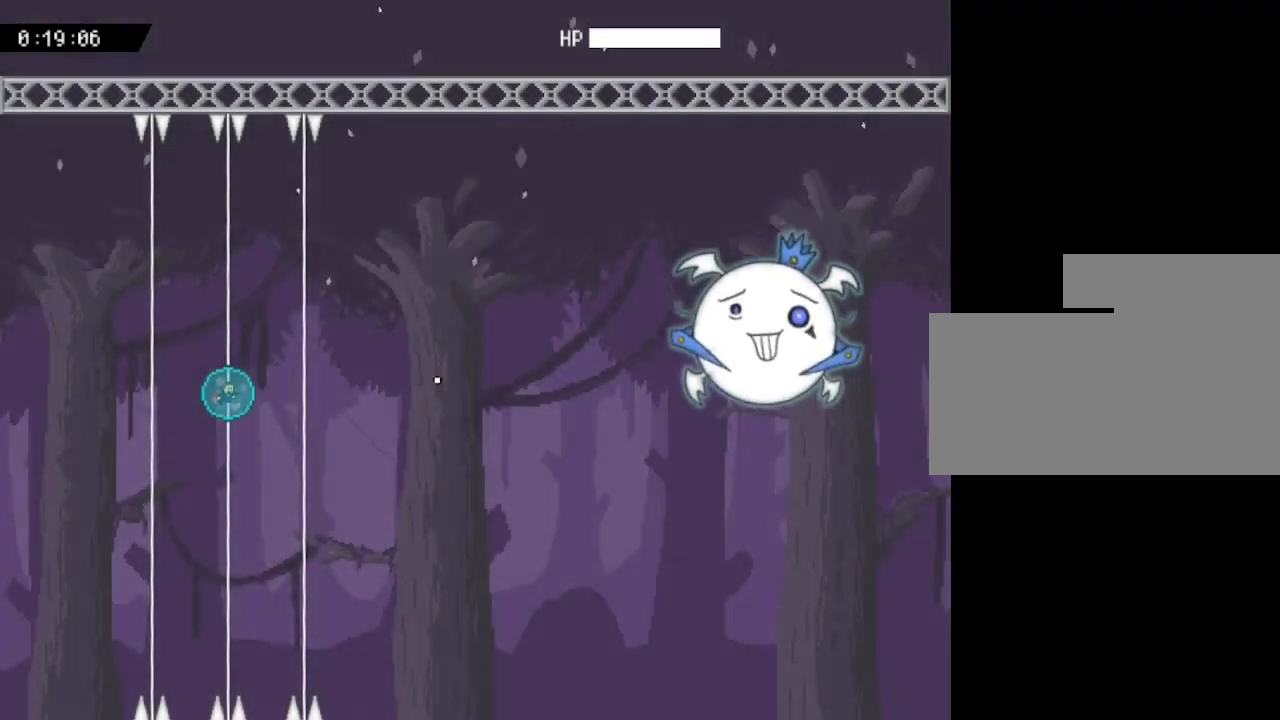
{"keys": ["z"], "events": [[167, "z", "up"], [250, "z", "down"], [333, "down", "up"], [383, "z", "up"], [467, "z", "down"]]}
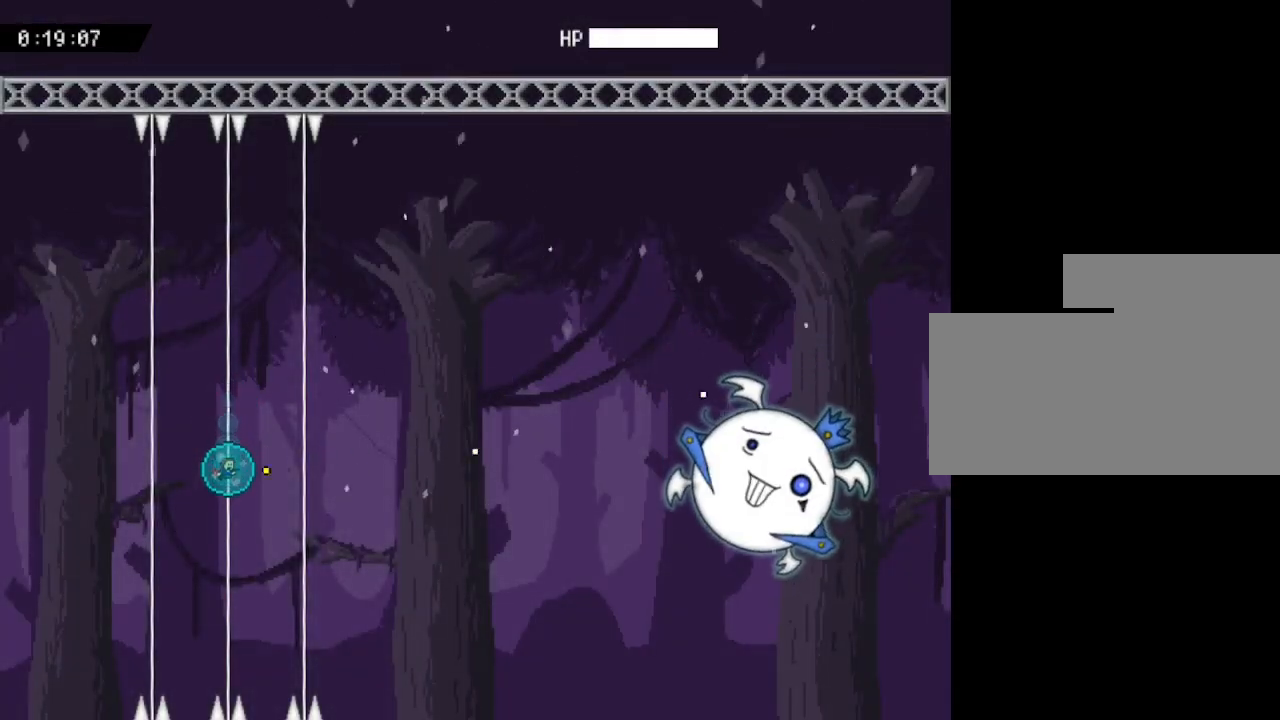
{"keys": ["z"], "events": [[117, "z", "up"], [200, "z", "down"], [333, "z", "up"], [417, "z", "down"]]}
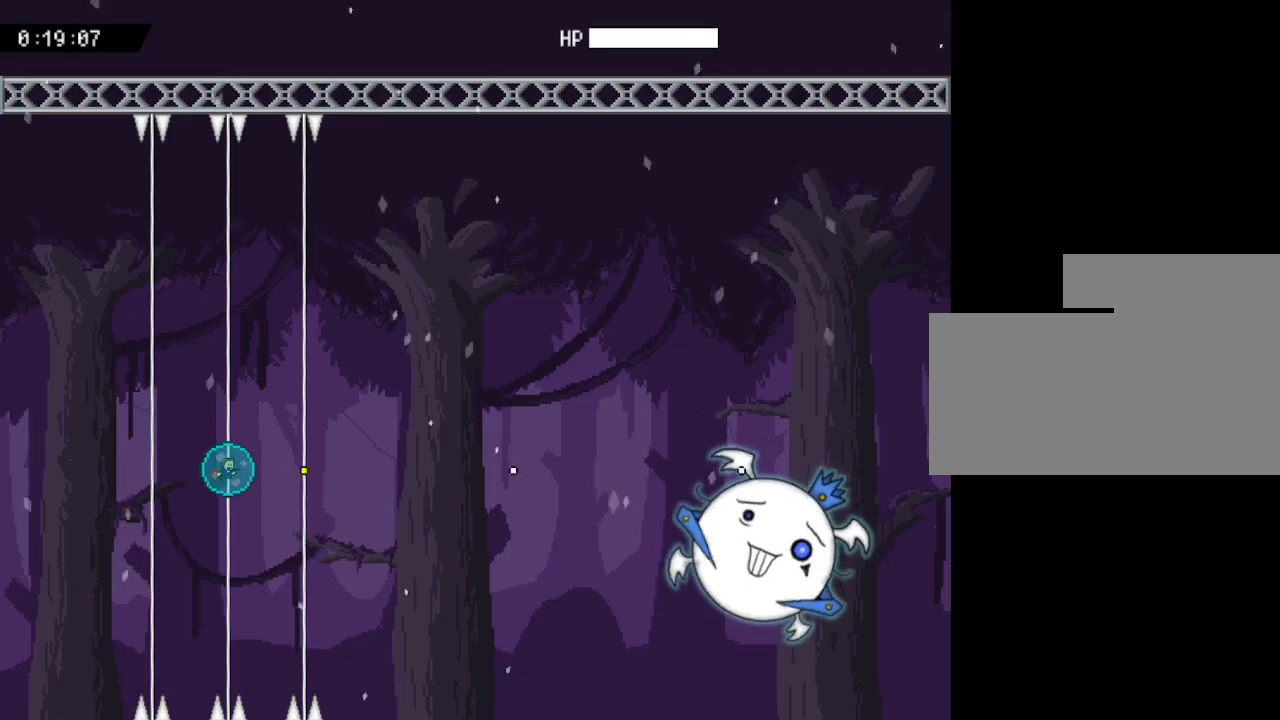
{"keys": [], "events": [[67, "z", "up"], [133, "z", "down"], [267, "z", "up"], [350, "z", "down"], [500, "z", "up"]]}
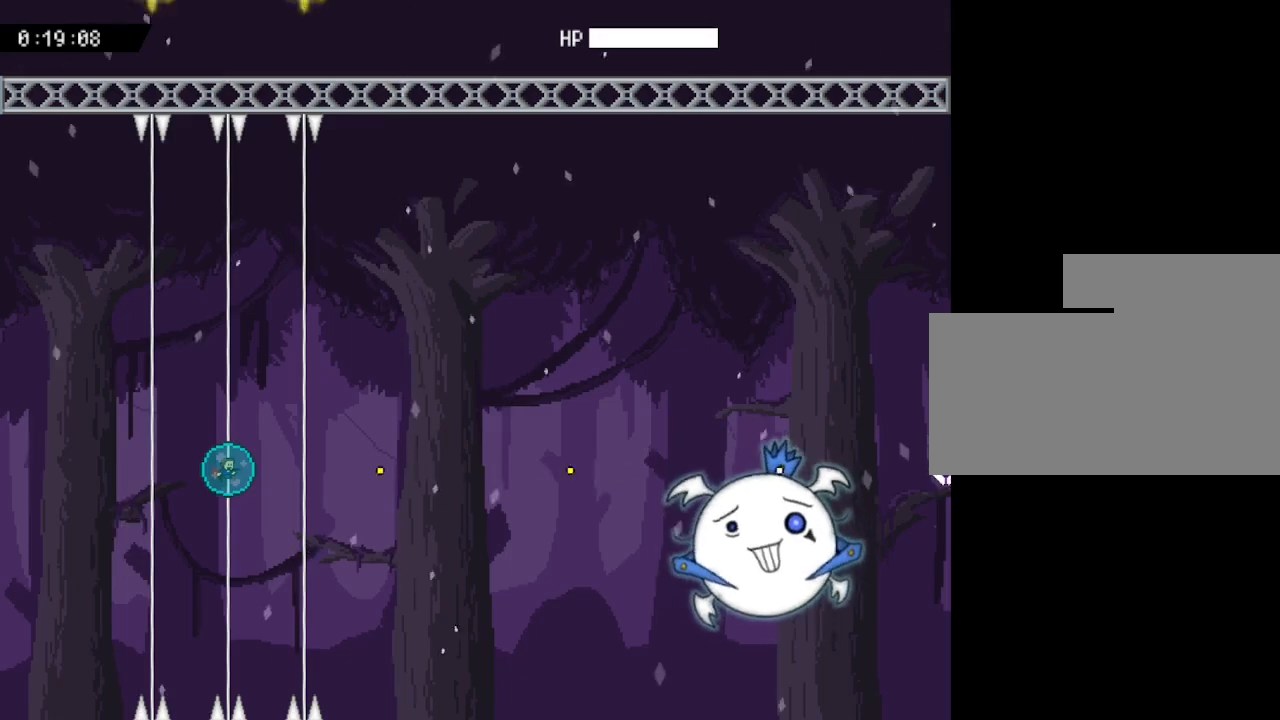
{"keys": ["up"], "events": [[83, "z", "down"], [183, "up", "down"], [217, "z", "up"], [300, "z", "down"], [467, "z", "up"]]}
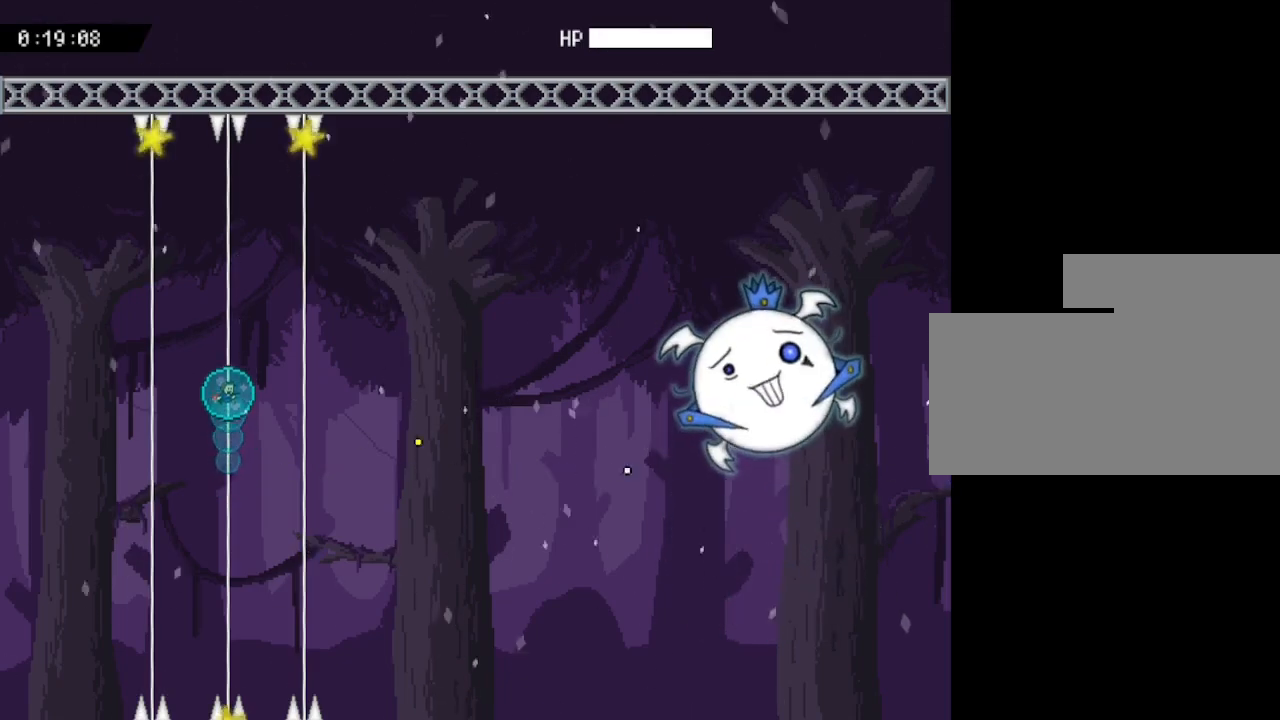
{"keys": [], "events": [[50, "z", "down"], [200, "z", "up"], [267, "z", "down"], [317, "up", "up"], [433, "z", "up"]]}
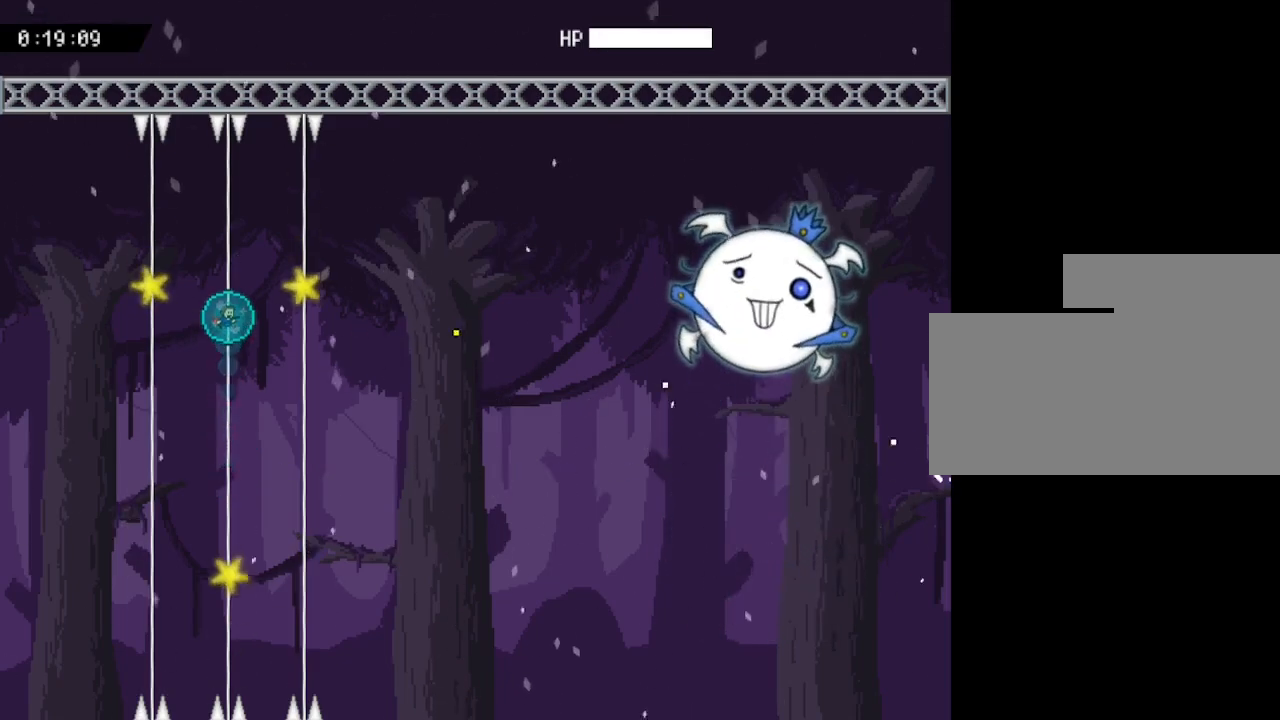
{"keys": ["right", "z"], "events": [[33, "z", "down"], [183, "z", "up"], [250, "z", "down"], [400, "z", "up"], [467, "right", "down"], [483, "z", "down"]]}
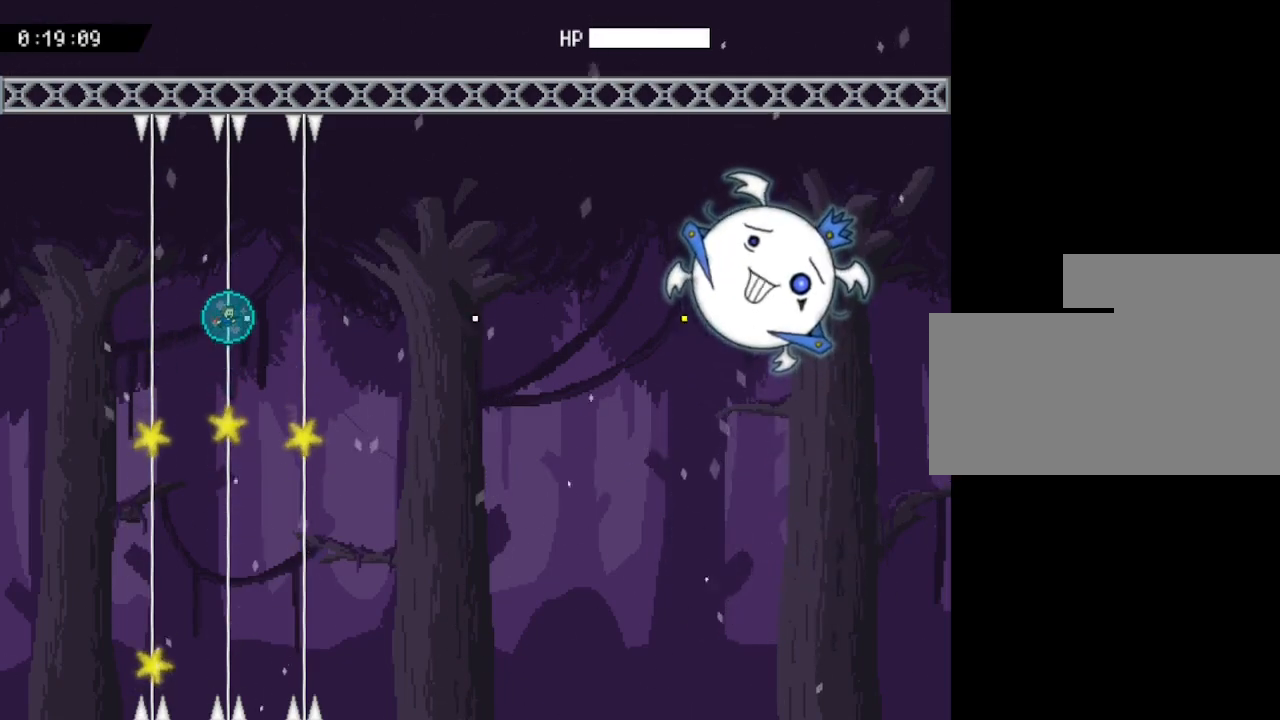
{"keys": ["down", "z"], "events": [[133, "z", "up"], [167, "right", "up"], [217, "down", "down"], [217, "z", "down"], [367, "z", "up"], [450, "z", "down"]]}
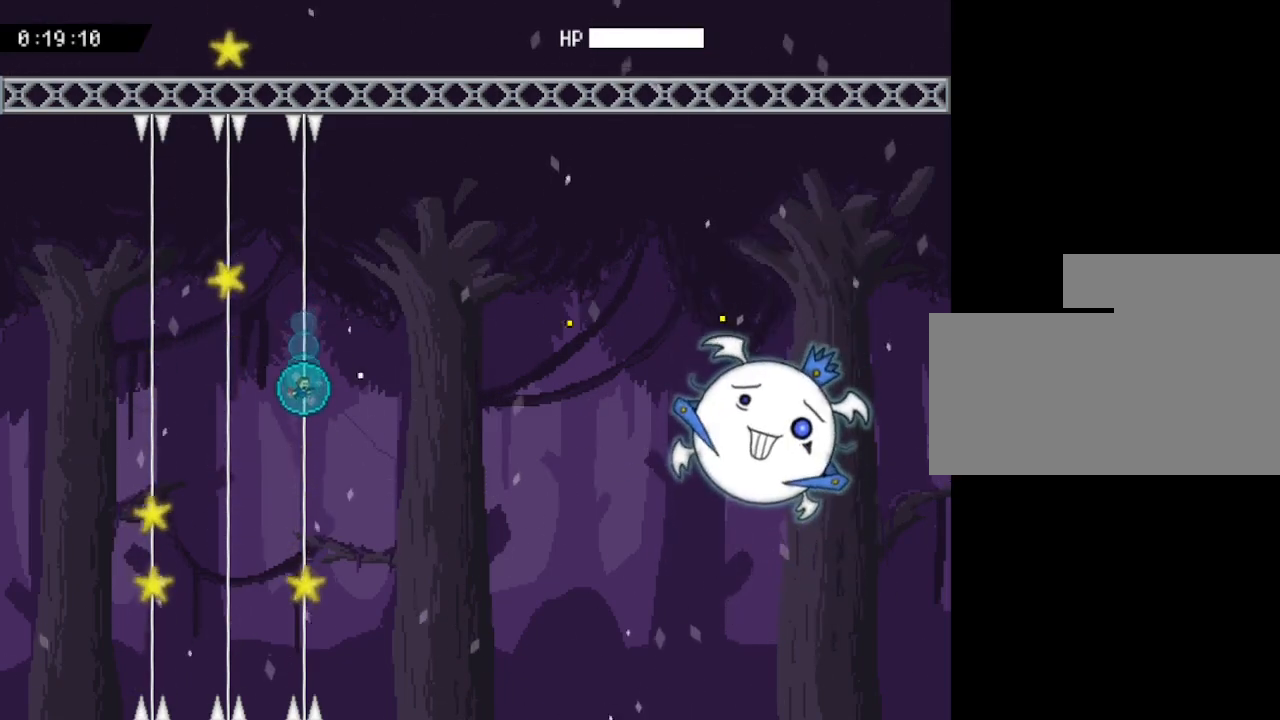
{"keys": ["z"], "events": [[67, "down", "up"], [100, "z", "up"], [200, "z", "down"], [350, "z", "up"], [433, "z", "down"]]}
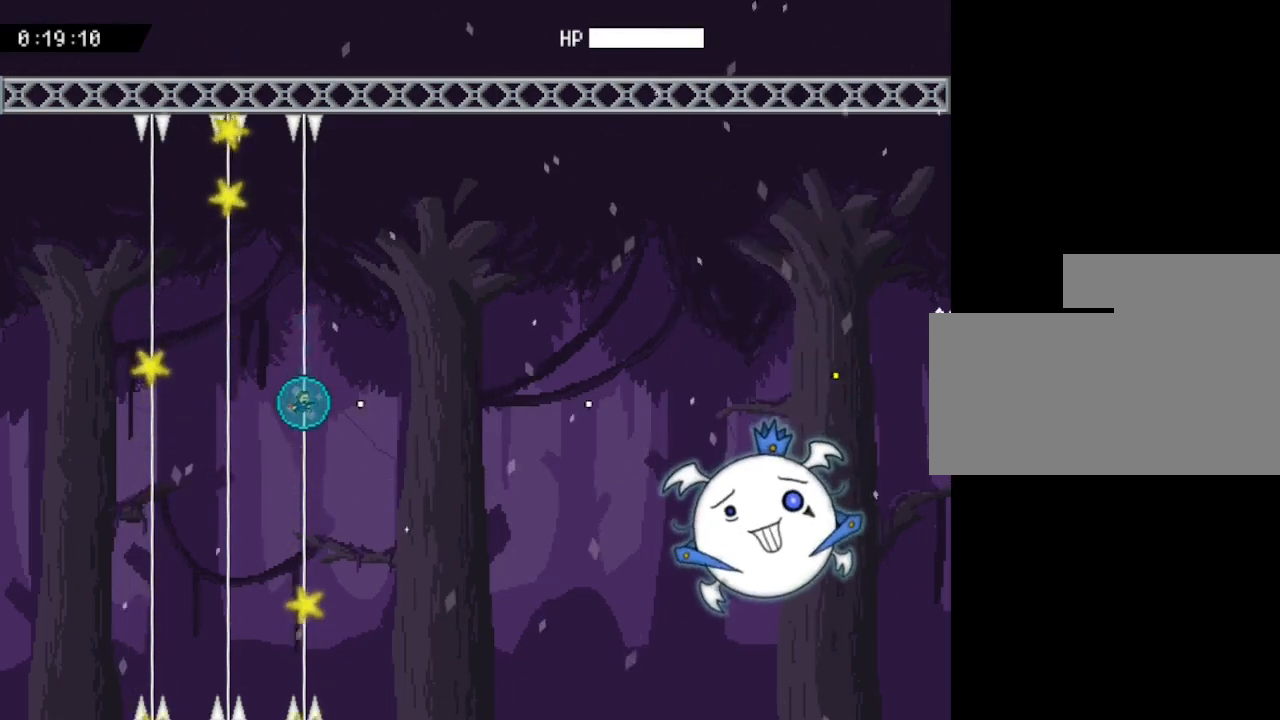
{"keys": ["up", "z"], "events": [[83, "z", "up"], [100, "up", "down"], [167, "z", "down"], [317, "z", "up"], [400, "z", "down"]]}
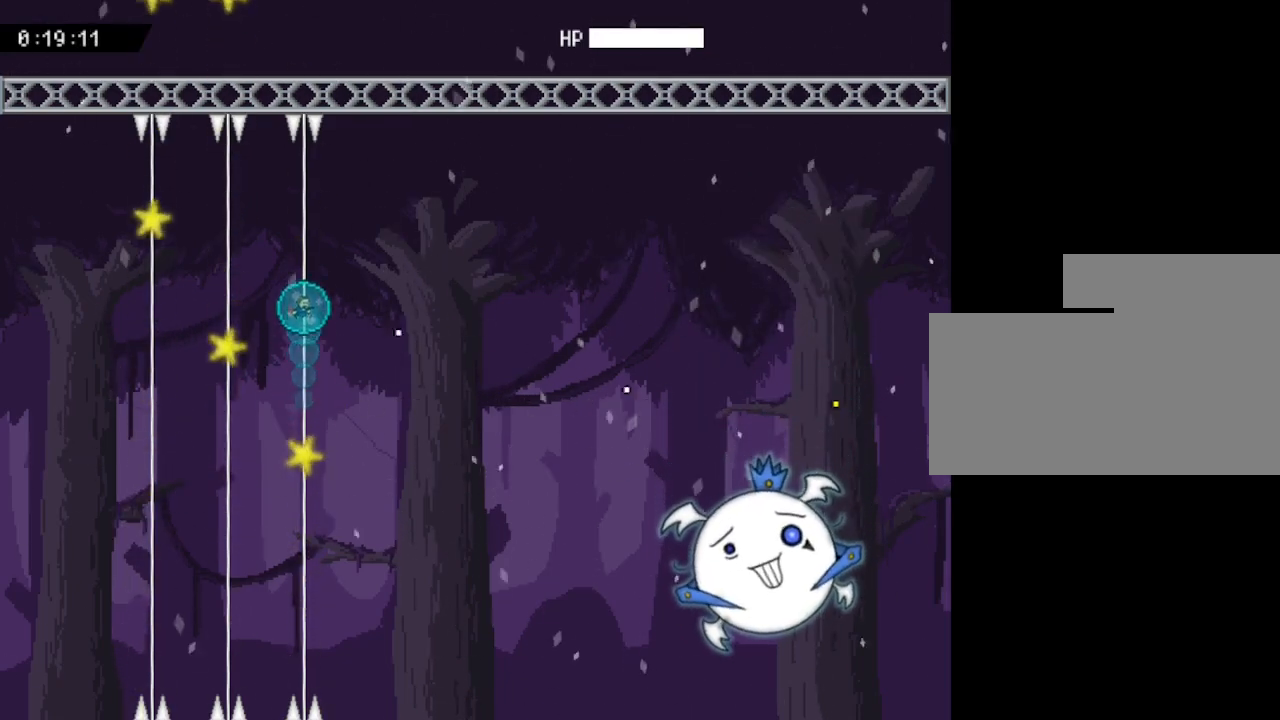
{"keys": ["z"], "events": [[50, "z", "up"], [67, "up", "up"], [117, "left", "down"], [117, "z", "down"], [250, "z", "up"], [333, "left", "up"], [367, "z", "down"]]}
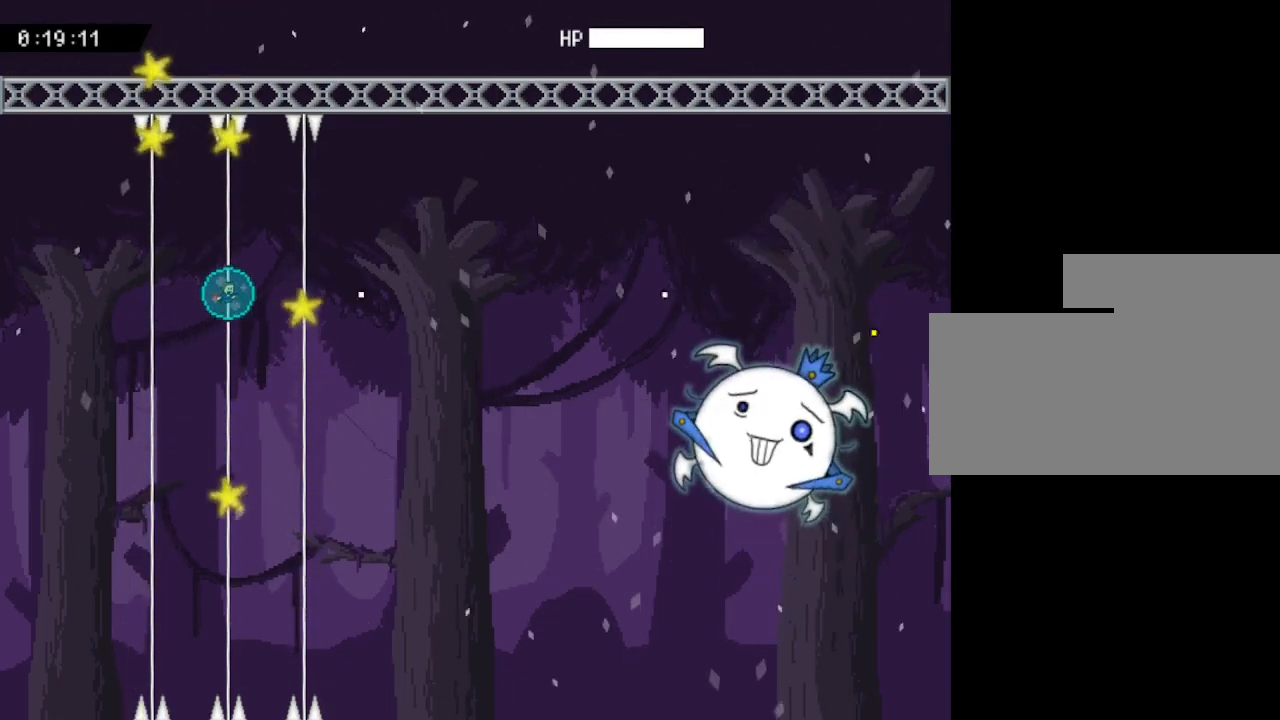
{"keys": [], "events": [[17, "z", "up"], [33, "down", "down"], [83, "z", "down"], [217, "down", "up"], [250, "right", "down"], [250, "z", "up"], [317, "z", "down"], [433, "z", "up"], [500, "right", "up"]]}
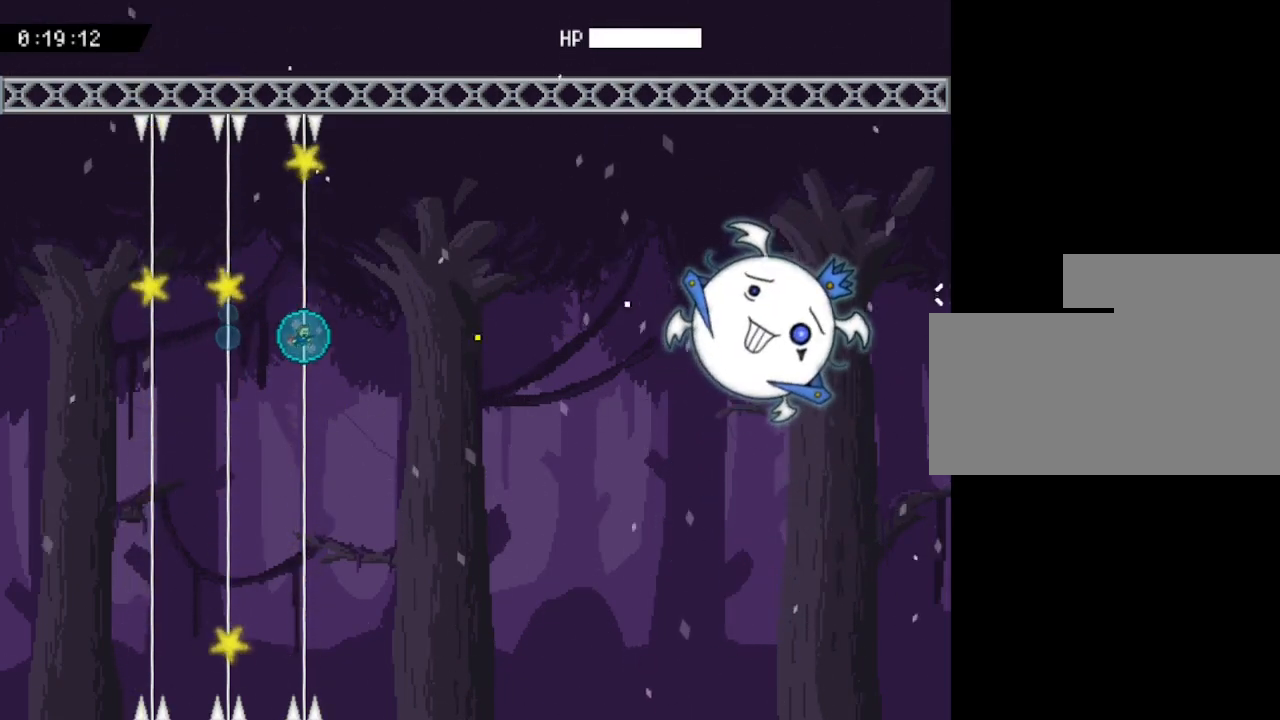
{"keys": ["z"], "events": [[17, "z", "down"], [150, "z", "up"], [217, "z", "down"], [350, "z", "up"], [417, "z", "down"]]}
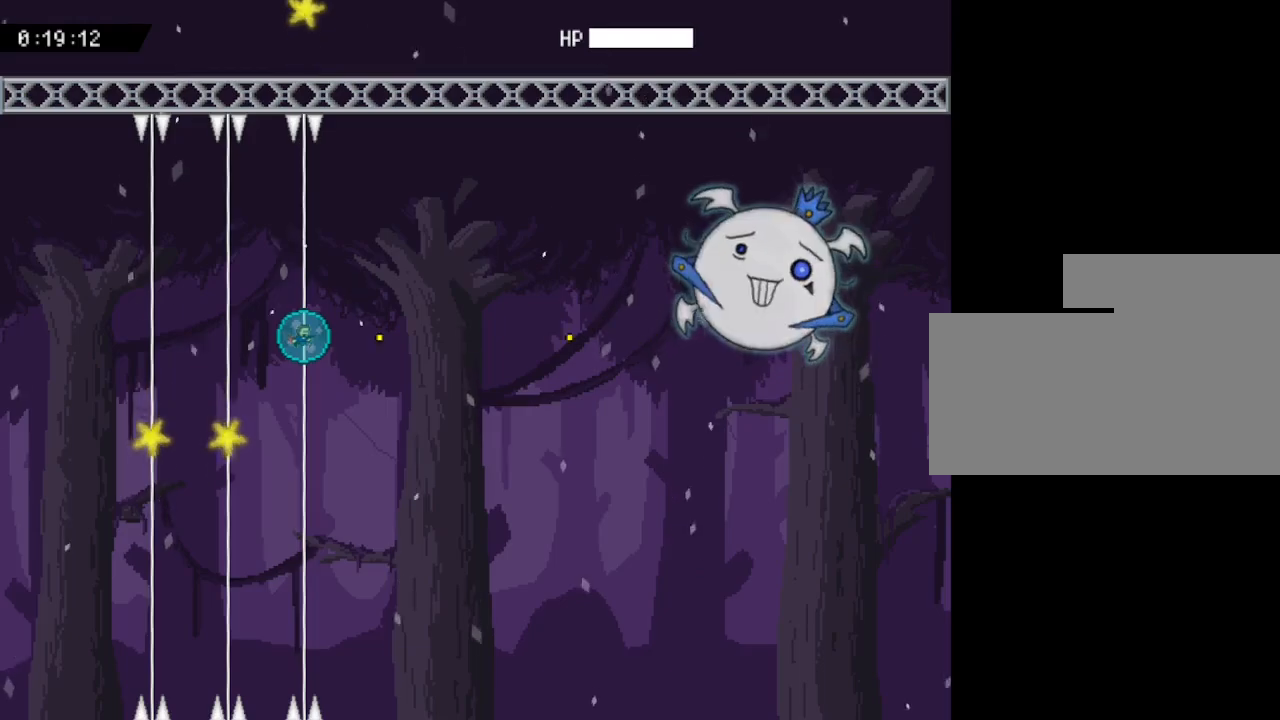
{"keys": [], "events": [[50, "z", "up"], [133, "z", "down"], [250, "z", "up"], [317, "z", "down"], [450, "z", "up"]]}
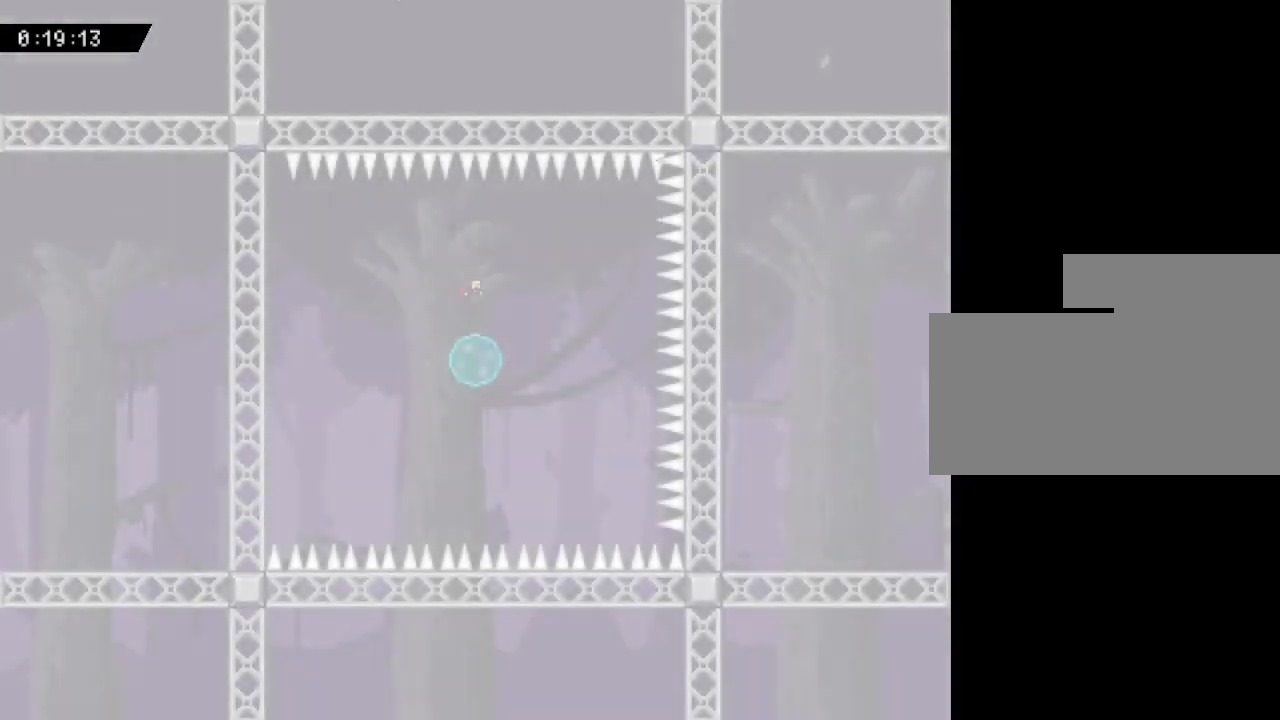
{"keys": ["left"], "events": [[333, "left", "down"]]}
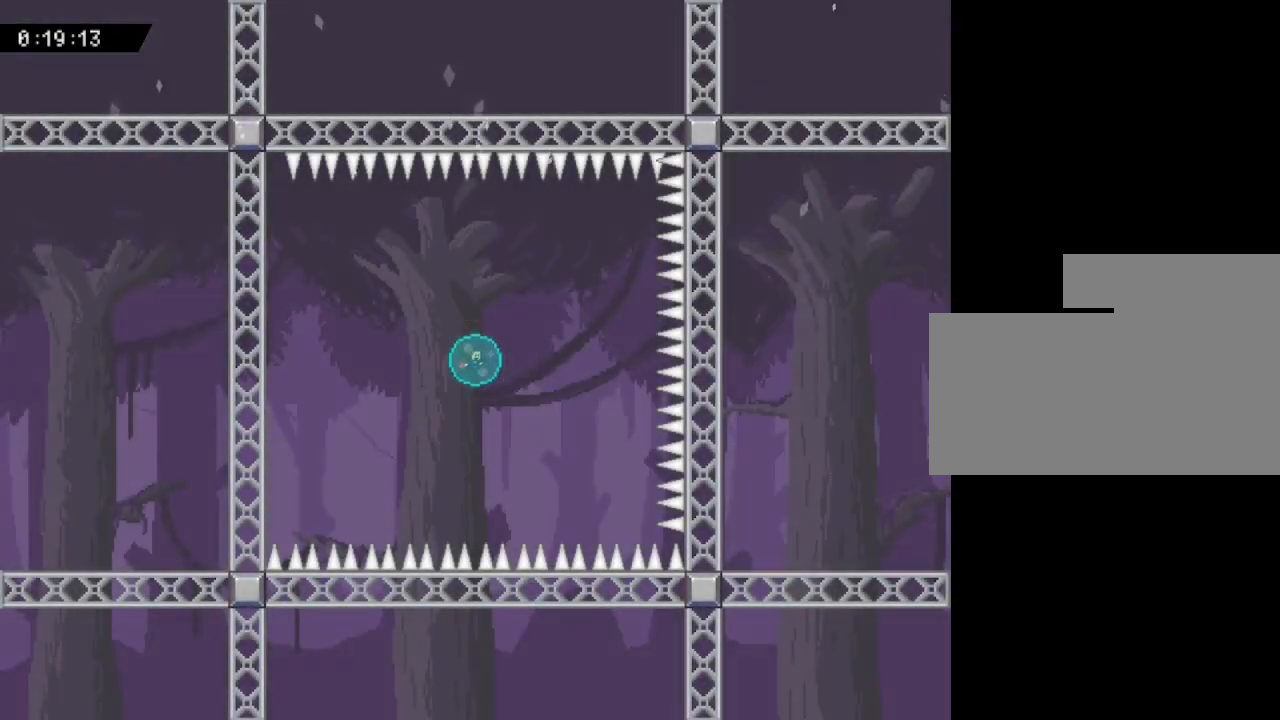
{"keys": [], "events": [[133, "left", "up"]]}
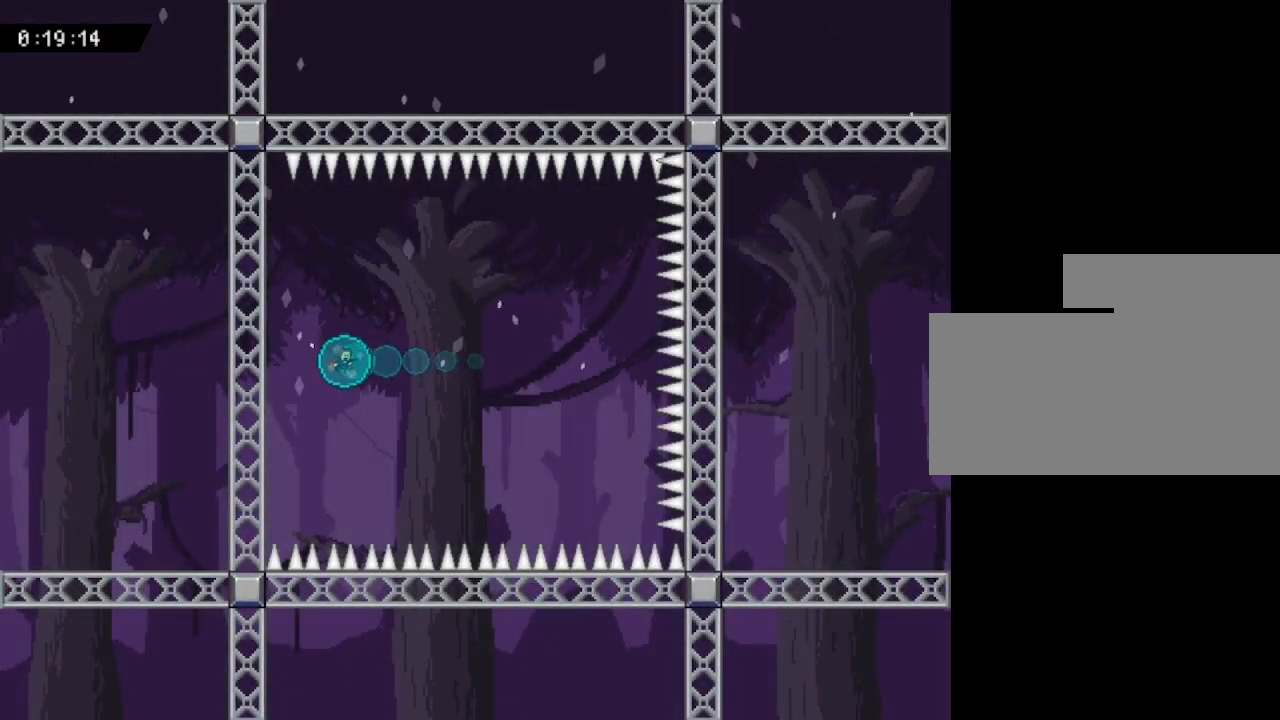
{"keys": [], "events": []}
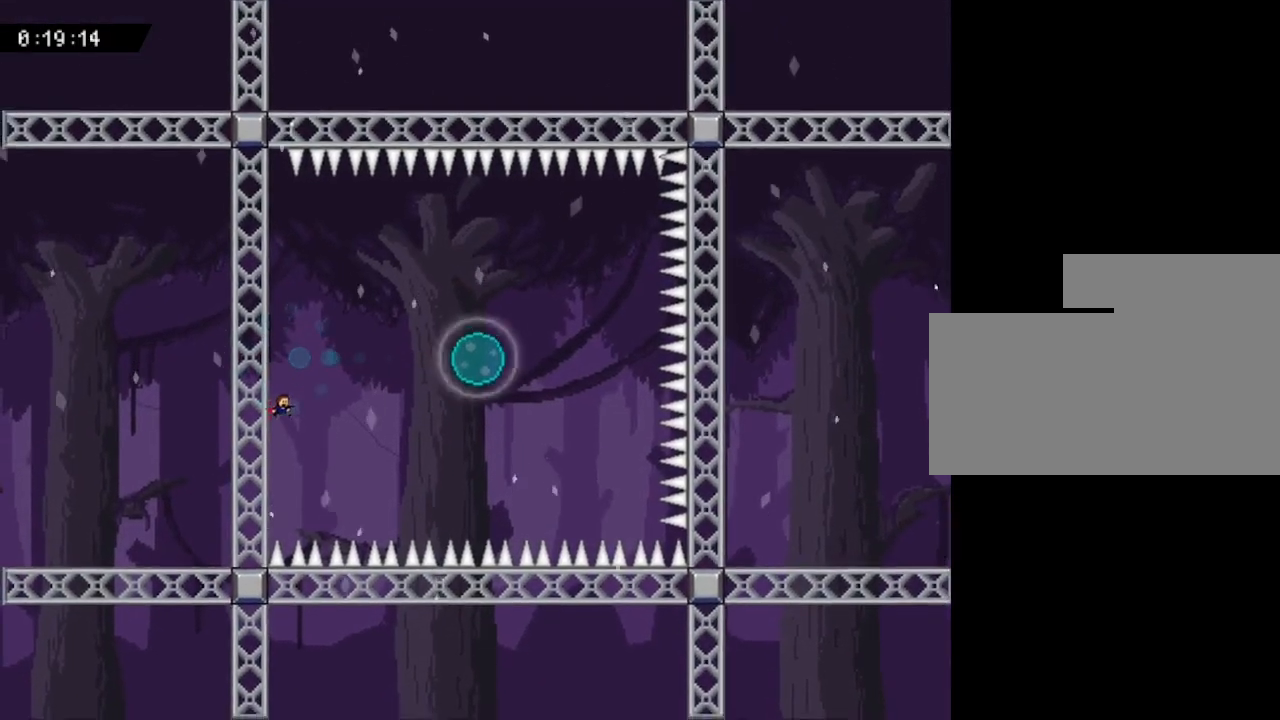
{"keys": [], "events": []}
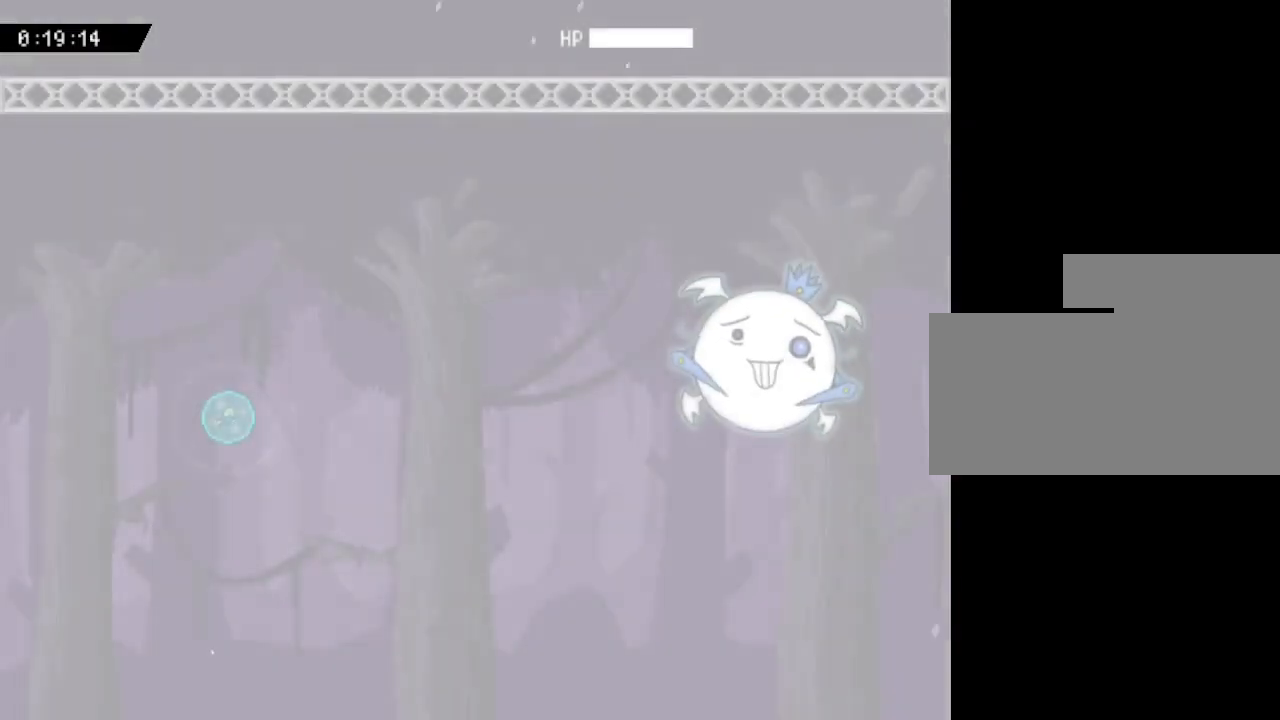
{"keys": ["up", "z"], "events": [[117, "up", "down"], [250, "z", "down"], [417, "z", "up"], [483, "z", "down"]]}
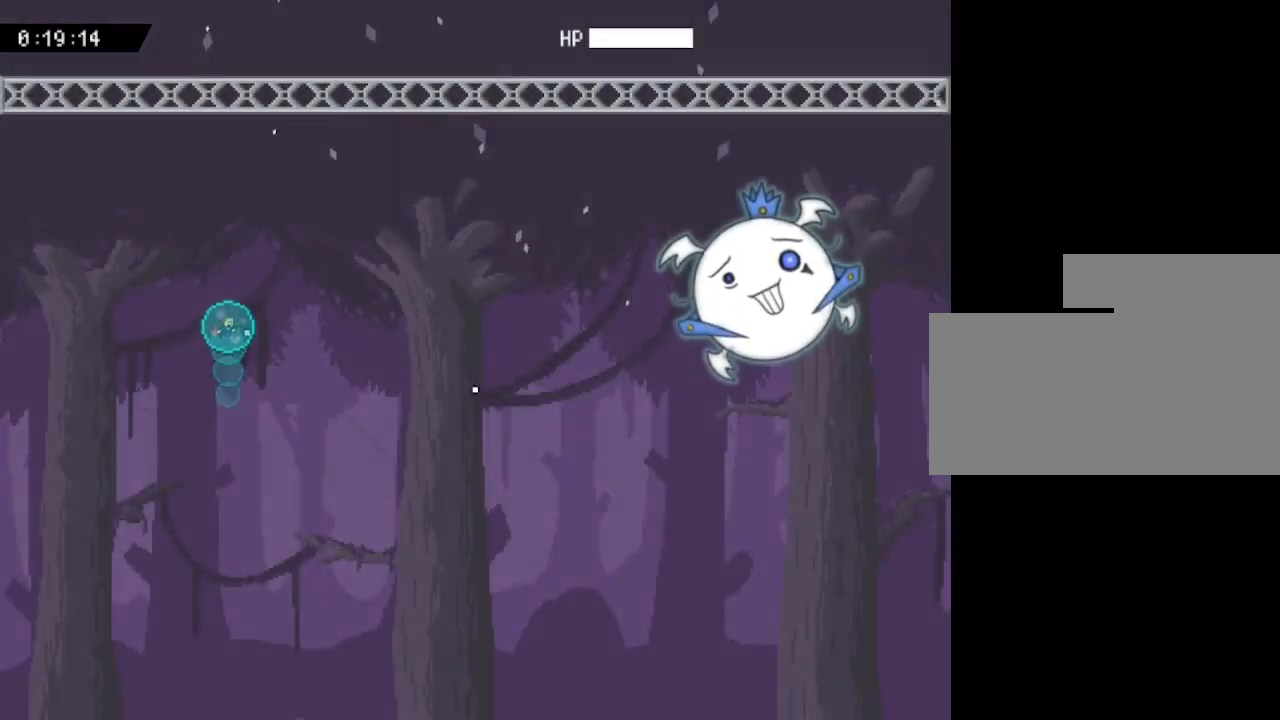
{"keys": ["down", "z"], "events": [[17, "up", "up"], [150, "z", "up"], [233, "z", "down"], [383, "z", "up"], [417, "down", "down"], [467, "z", "down"]]}
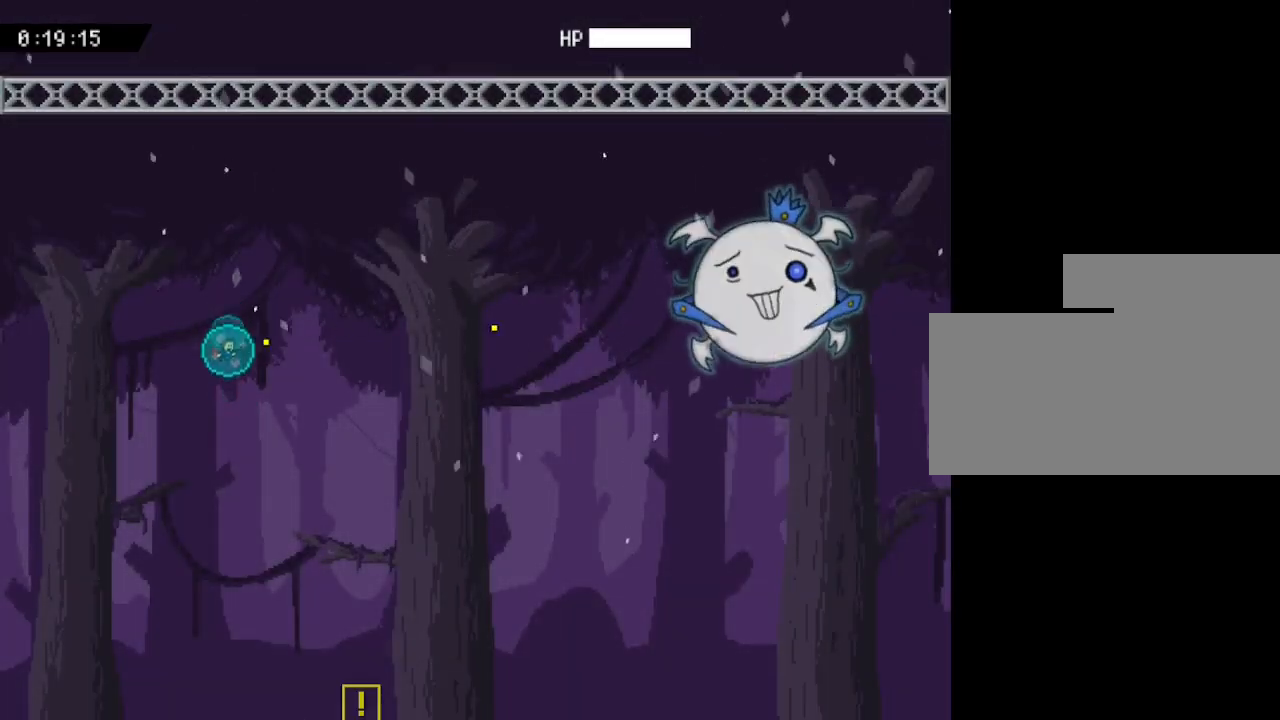
{"keys": ["down", "z"], "events": [[83, "left", "down"], [117, "z", "up"], [200, "z", "down"], [233, "left", "up"], [367, "z", "up"], [467, "z", "down"]]}
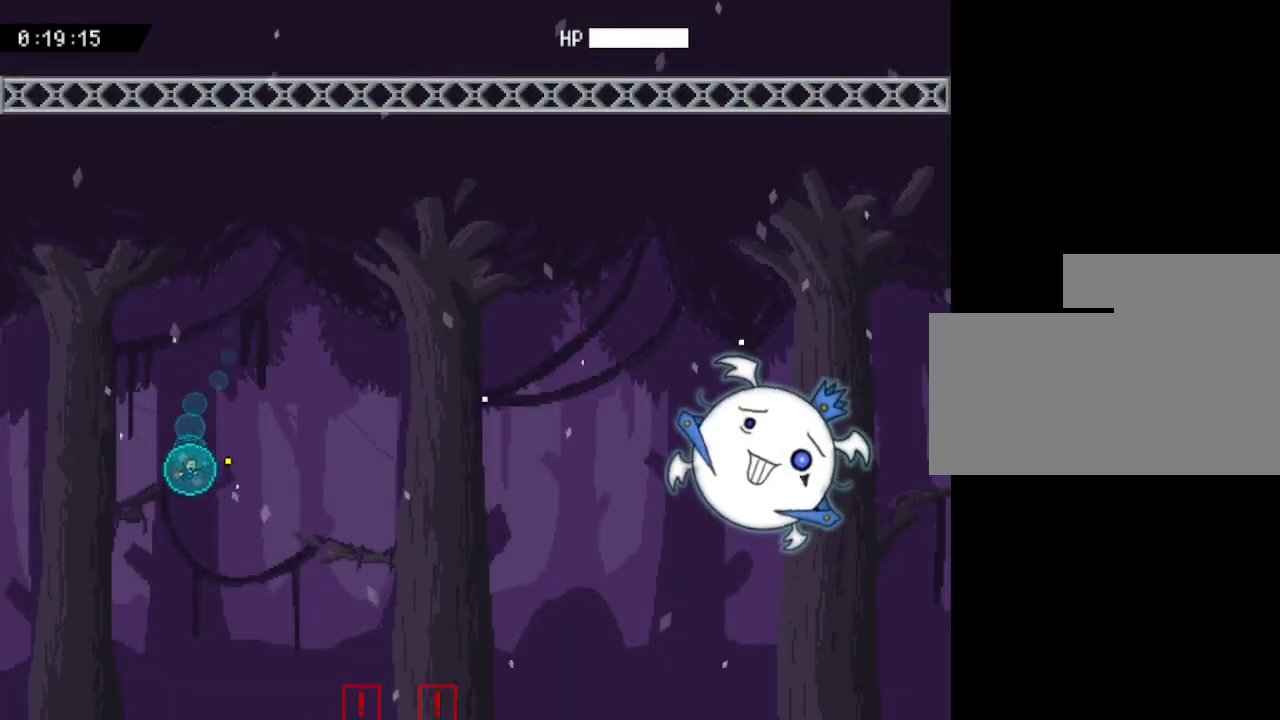
{"keys": ["left", "z"], "events": [[100, "z", "up"], [133, "left", "down"], [200, "down", "up"], [217, "z", "down"], [233, "left", "up"], [350, "z", "up"], [367, "left", "down"], [433, "z", "down"]]}
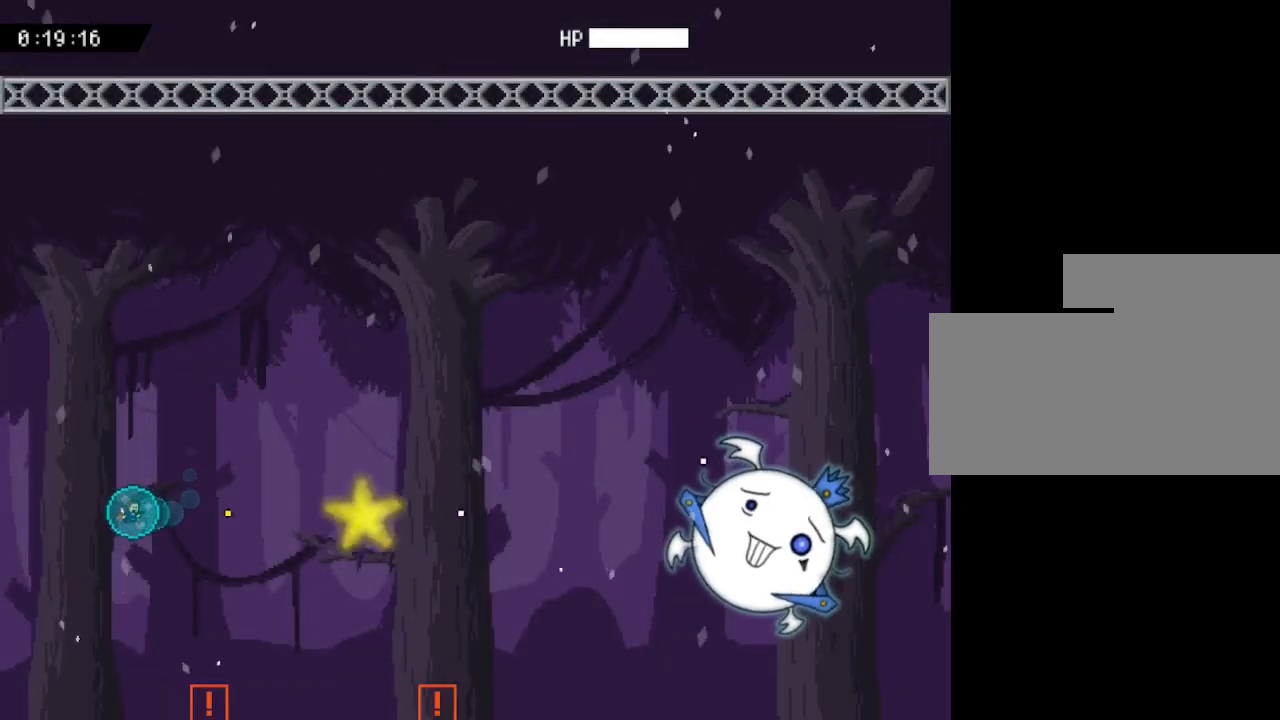
{"keys": ["z"], "events": [[17, "left", "up"], [67, "z", "up"], [133, "z", "down"], [283, "left", "down"], [300, "z", "up"], [383, "z", "down"], [417, "left", "up"]]}
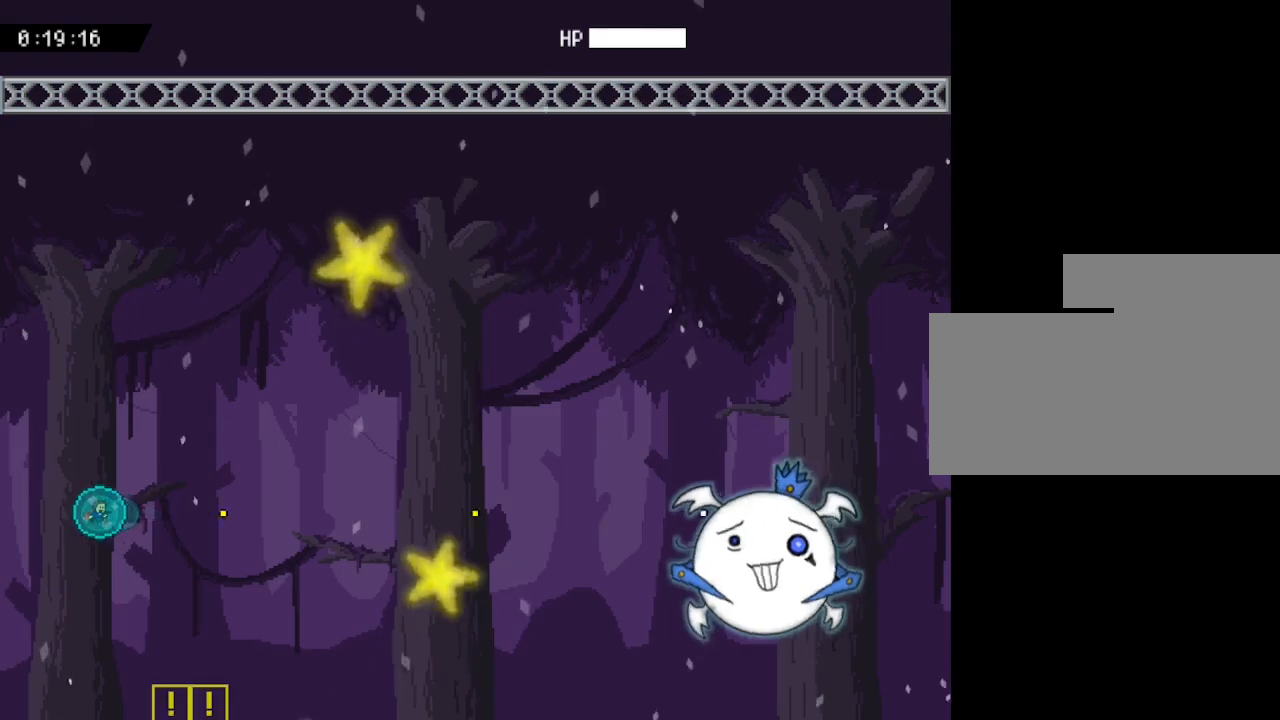
{"keys": [], "events": [[33, "left", "down"], [33, "z", "up"], [117, "z", "down"], [150, "left", "up"], [250, "z", "up"], [300, "left", "down"], [350, "z", "down"], [383, "left", "up"], [483, "z", "up"]]}
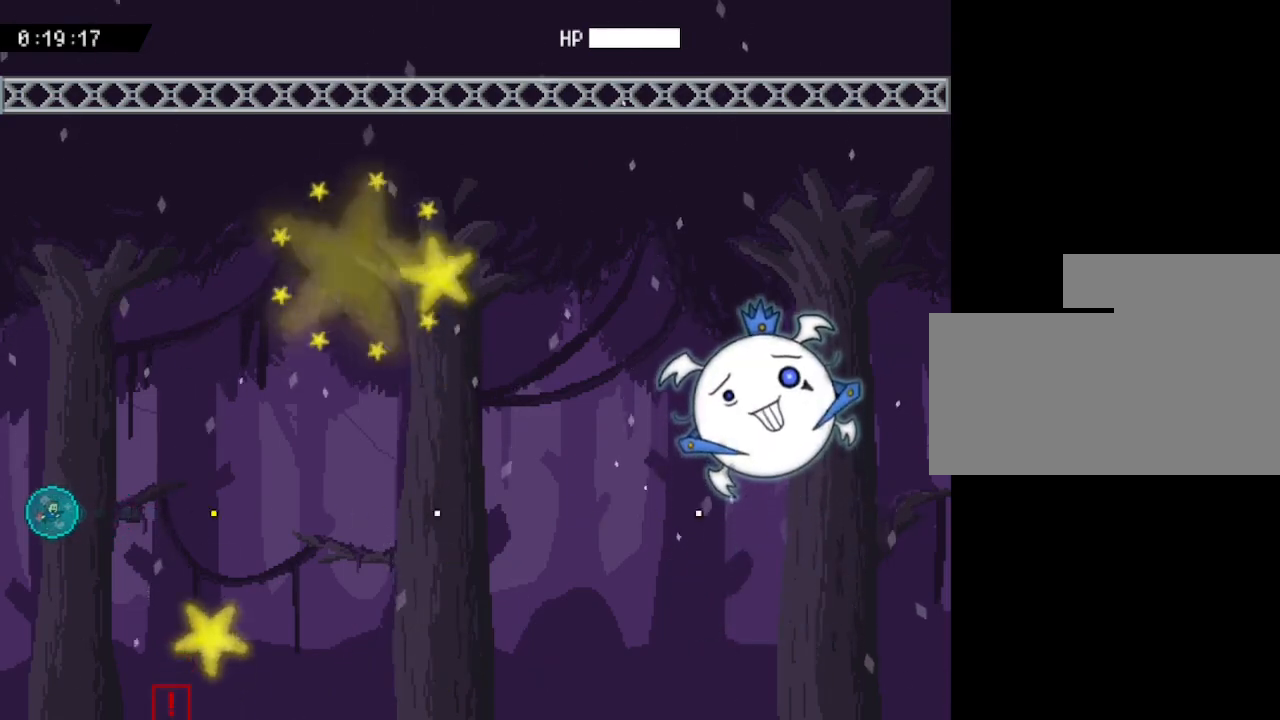
{"keys": [], "events": [[83, "z", "down"], [233, "z", "up"], [317, "z", "down"], [433, "z", "up"]]}
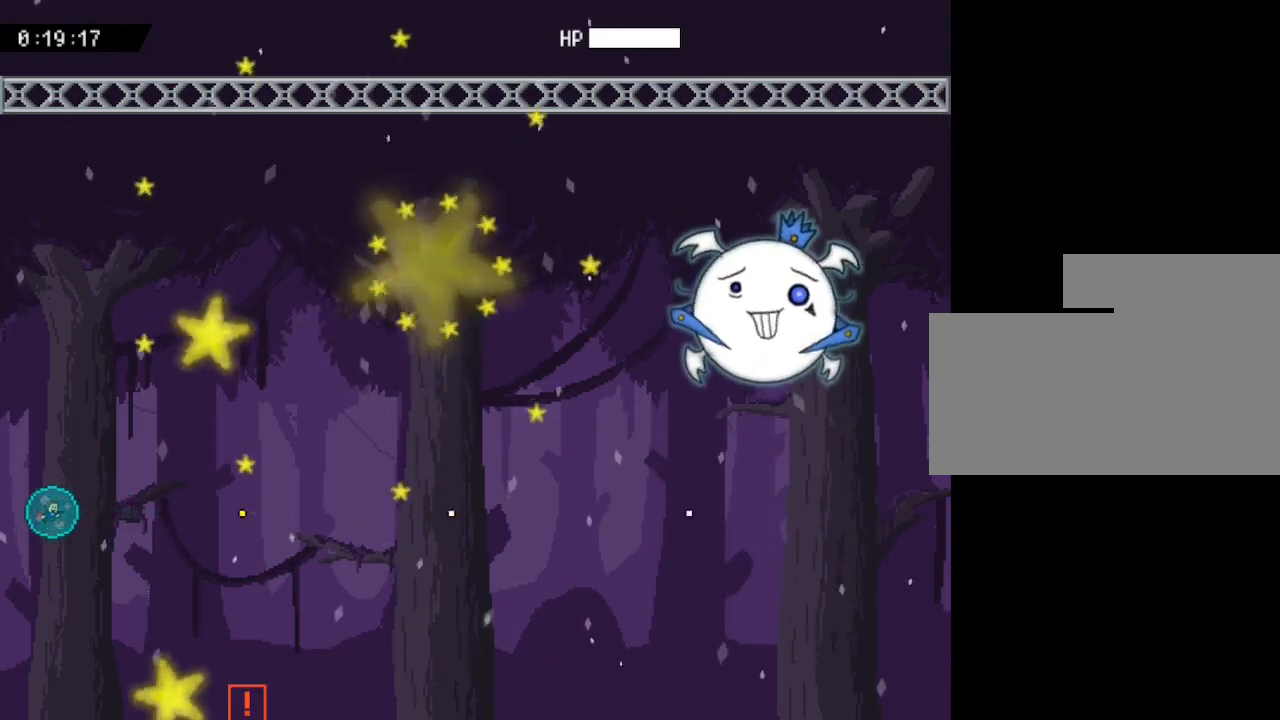
{"keys": ["z"], "events": [[33, "z", "down"], [167, "z", "up"], [233, "z", "down"], [367, "z", "up"], [433, "z", "down"]]}